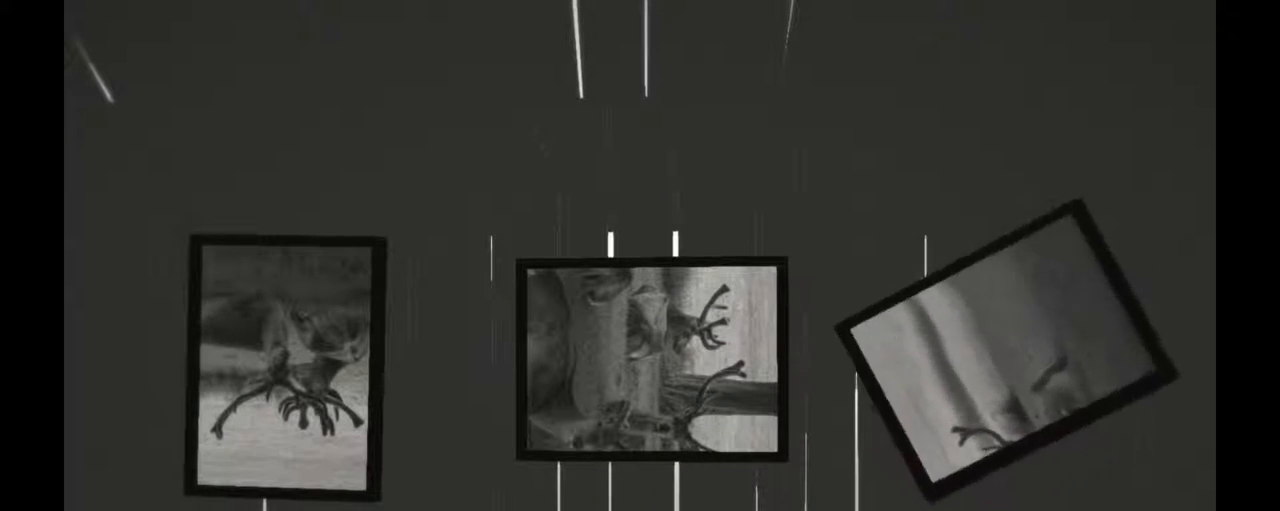
Gameplay with a controller (Xbox layout); each line is a JSON object with the inputs held at the frame after it (dt_ms = milliseconds from this image to that frame). "events" lists button and stick changes between this image and that frame as [ms after this image, input, new state], when the widget could be followed in between. Not read: L3 R3.
{"dt_ms": 500, "buttons": [], "left_stick": "center", "right_stick": "center", "events": []}
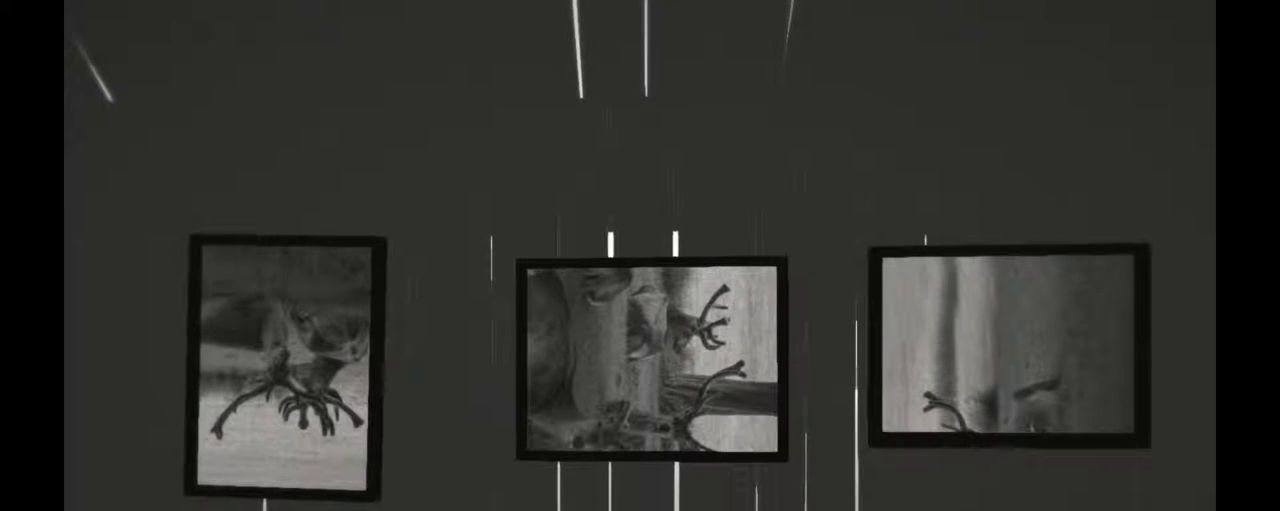
{"dt_ms": 500, "buttons": [], "left_stick": "right", "right_stick": "center", "events": [[433, "left_stick", "right"]]}
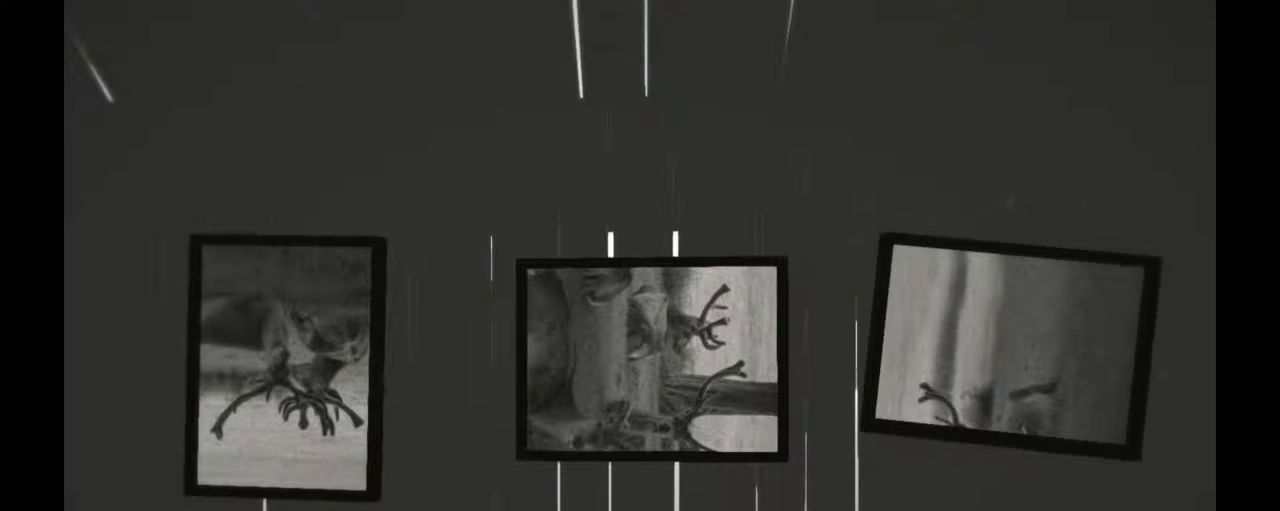
{"dt_ms": 500, "buttons": [], "left_stick": "center", "right_stick": "center", "events": [[183, "left_stick", "center"]]}
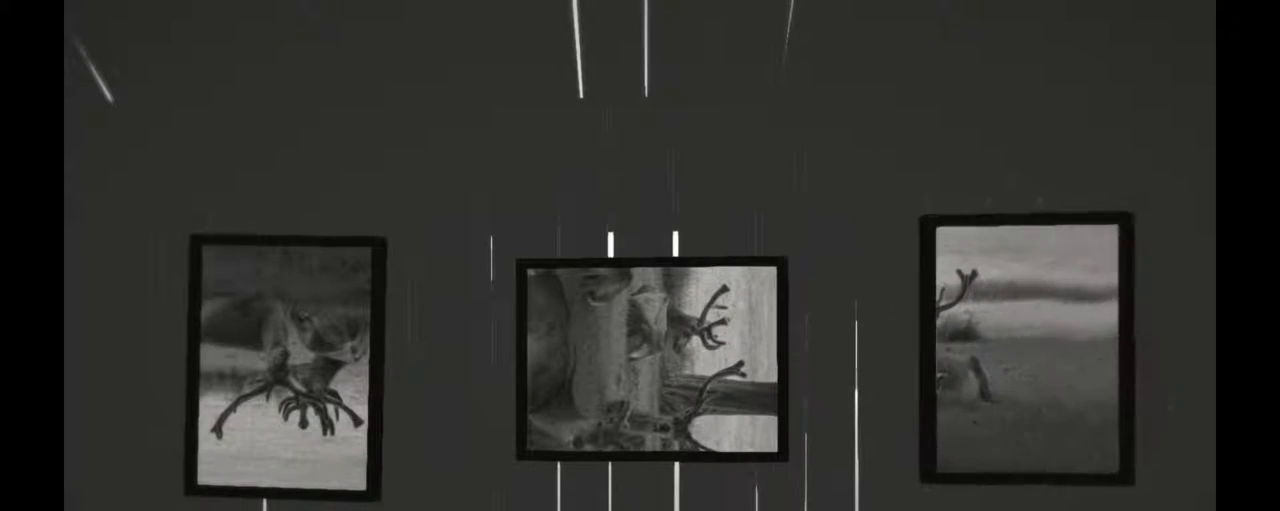
{"dt_ms": 500, "buttons": [], "left_stick": "center", "right_stick": "center", "events": [[133, "left_stick", "down"], [433, "left_stick", "center"]]}
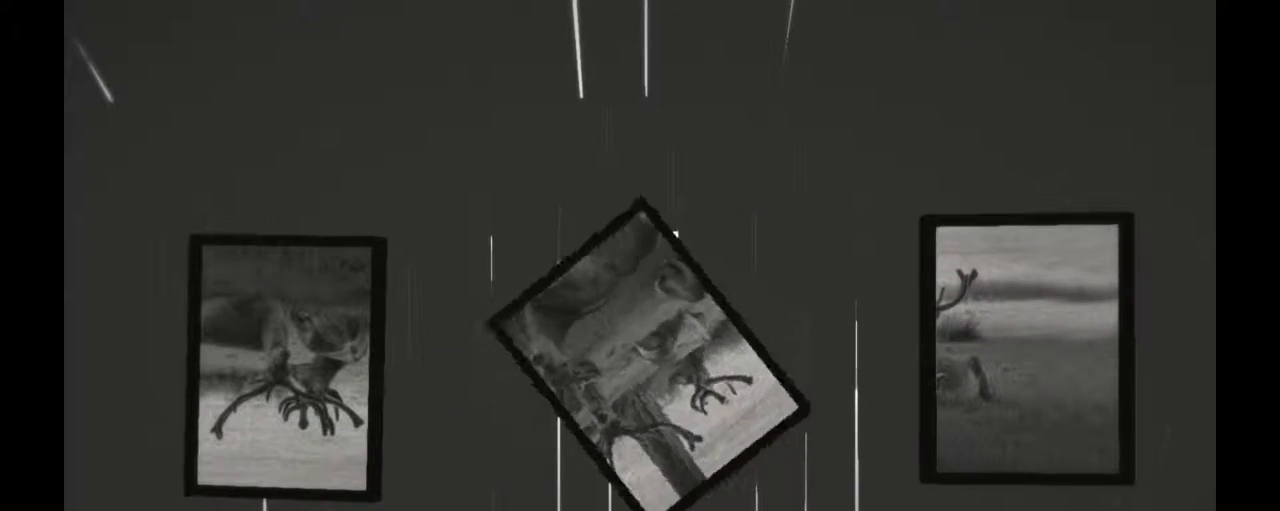
{"dt_ms": 500, "buttons": [], "left_stick": "center", "right_stick": "center", "events": []}
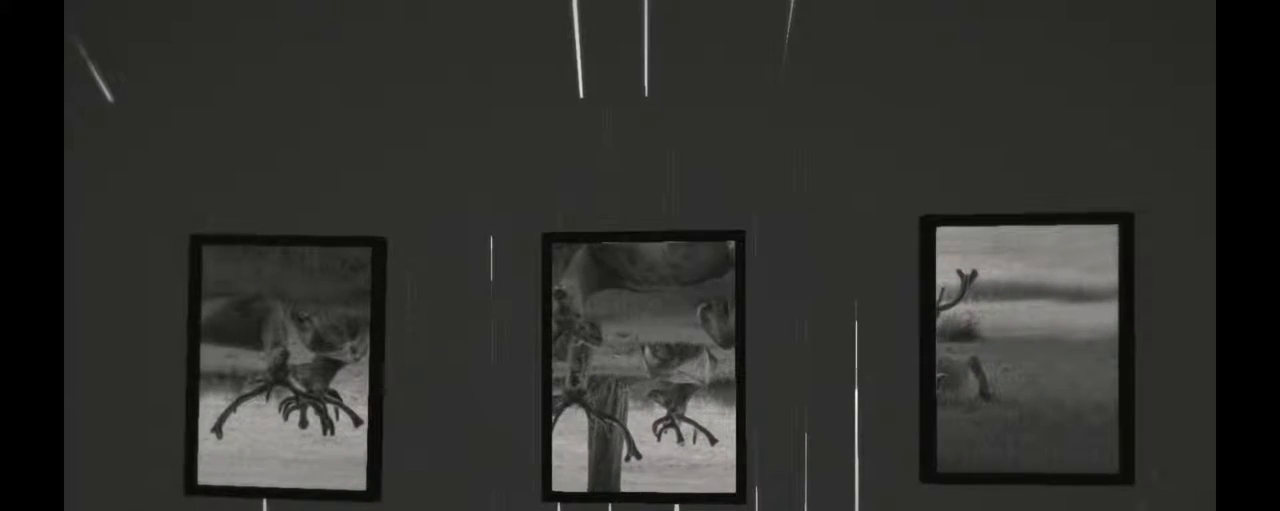
{"dt_ms": 500, "buttons": [], "left_stick": "center", "right_stick": "center", "events": [[67, "left_stick", "down"], [417, "left_stick", "center"]]}
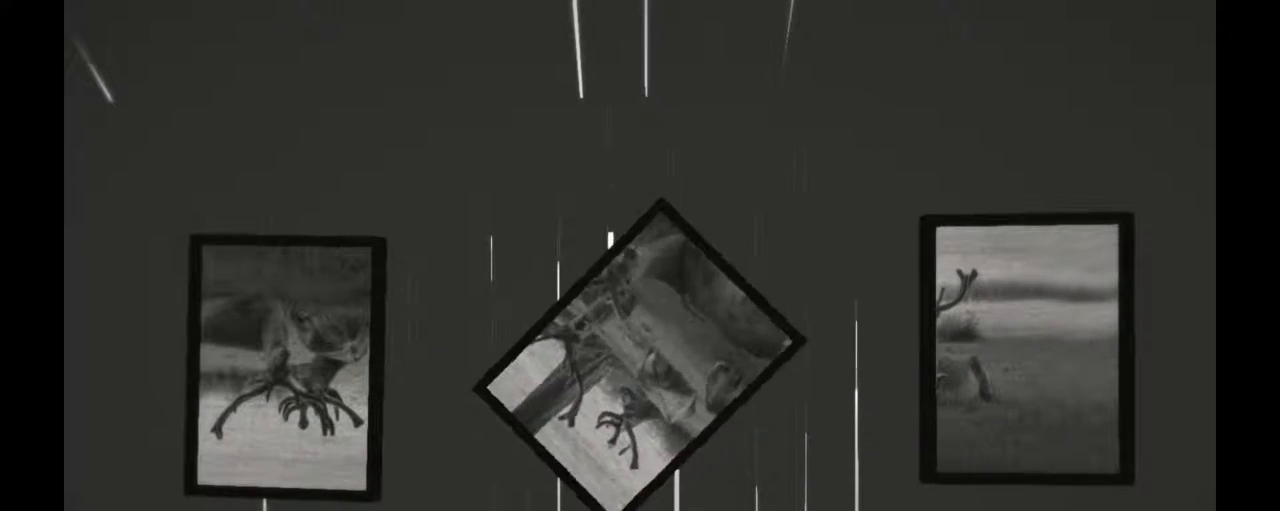
{"dt_ms": 500, "buttons": [], "left_stick": "center", "right_stick": "center", "events": []}
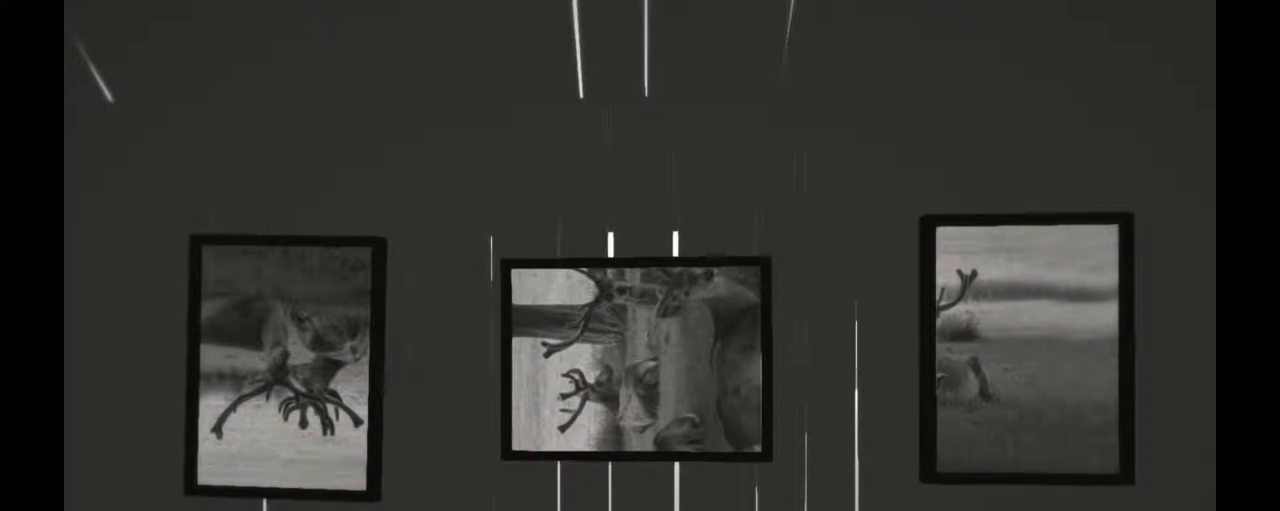
{"dt_ms": 500, "buttons": [], "left_stick": "center", "right_stick": "center", "events": [[67, "left_stick", "down"], [383, "left_stick", "center"]]}
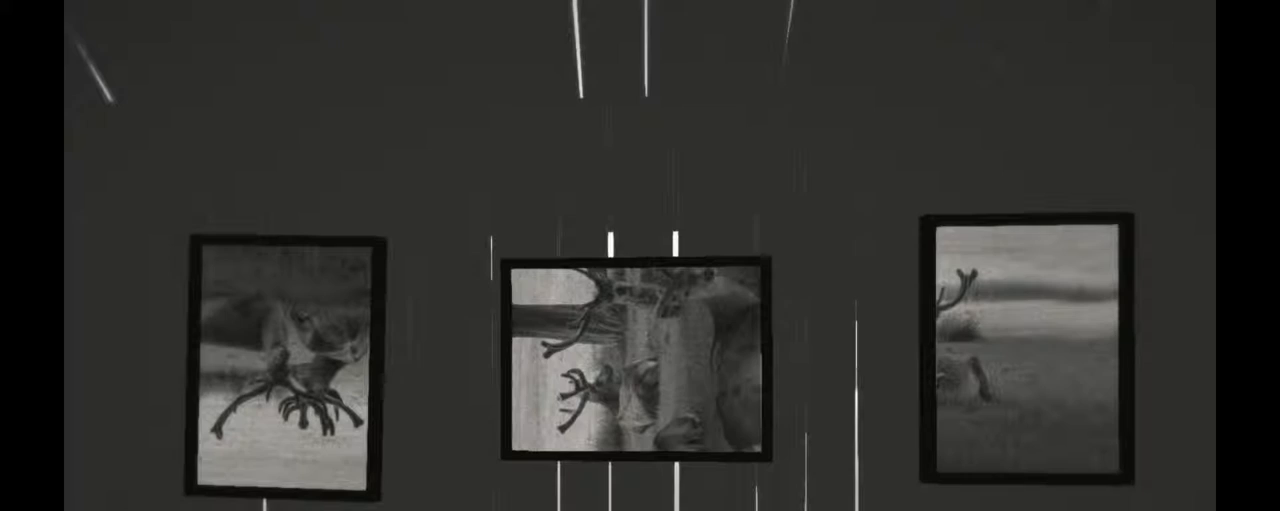
{"dt_ms": 500, "buttons": [], "left_stick": "down", "right_stick": "center", "events": [[367, "left_stick", "down"]]}
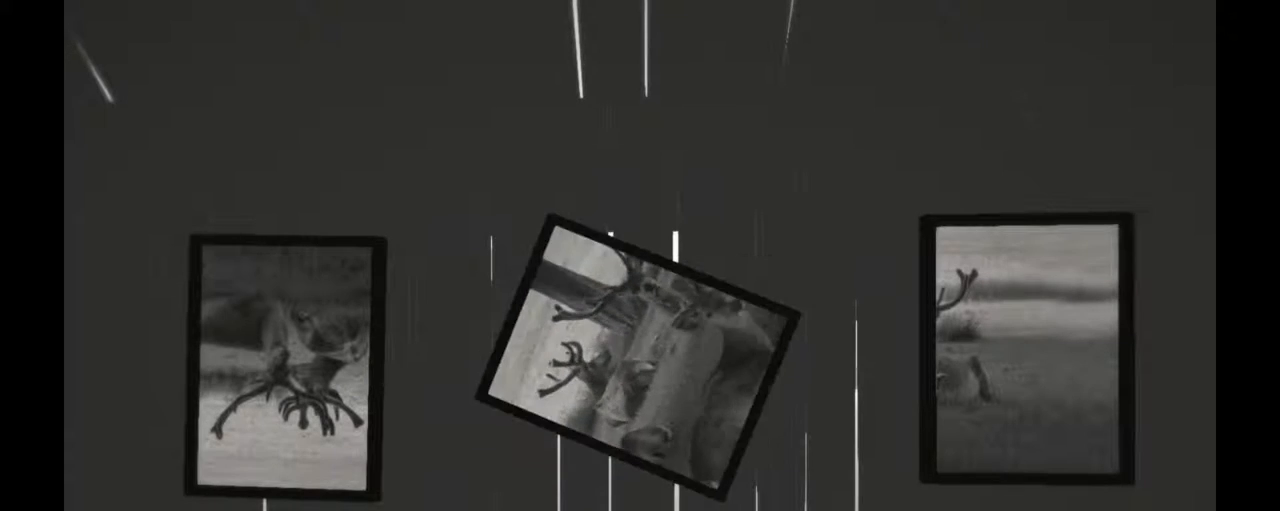
{"dt_ms": 500, "buttons": [], "left_stick": "center", "right_stick": "center", "events": [[117, "left_stick", "center"]]}
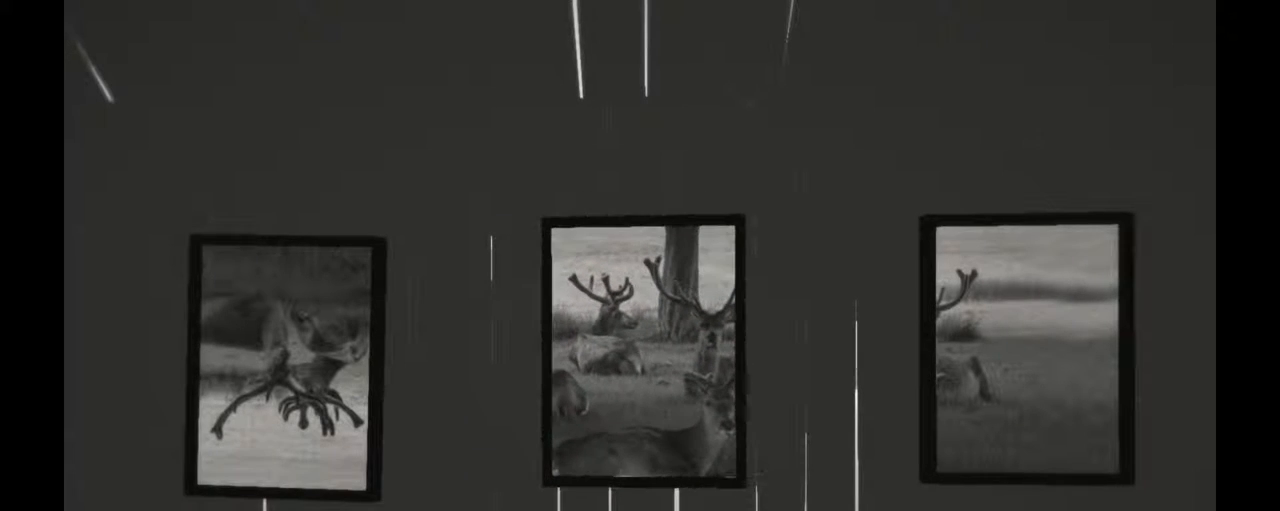
{"dt_ms": 500, "buttons": [], "left_stick": "center", "right_stick": "center", "events": []}
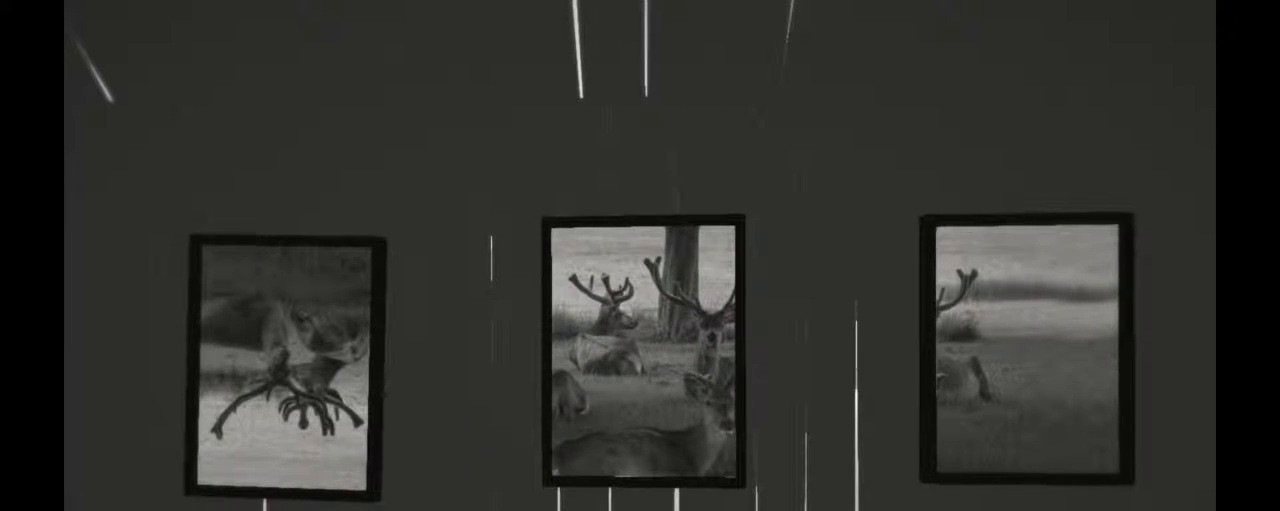
{"dt_ms": 500, "buttons": [], "left_stick": "center", "right_stick": "center", "events": [[17, "left_stick", "left"], [283, "left_stick", "center"]]}
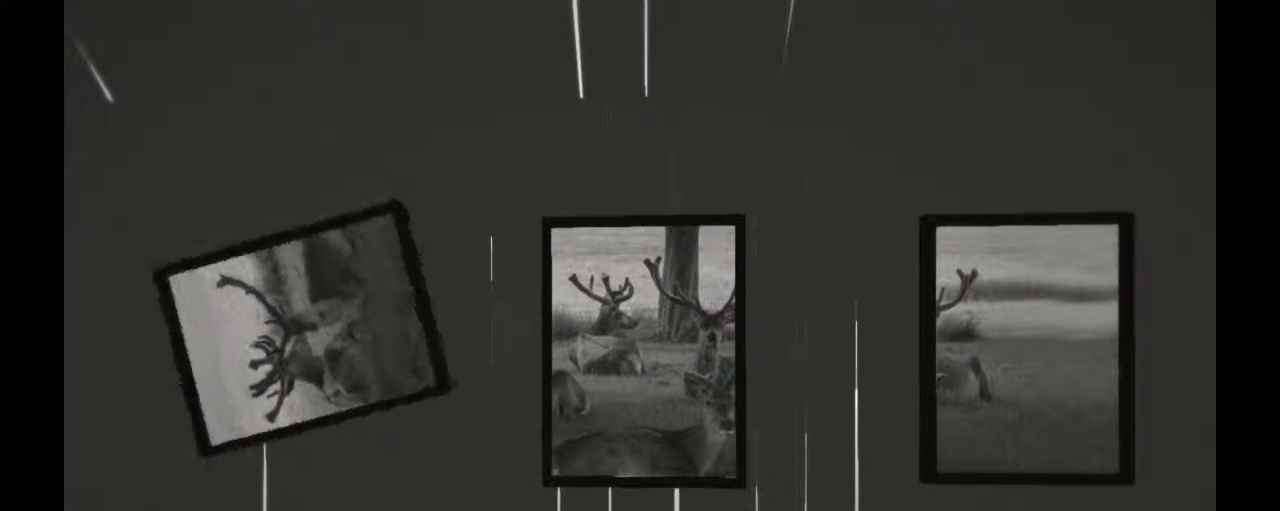
{"dt_ms": 500, "buttons": [], "left_stick": "center", "right_stick": "center", "events": []}
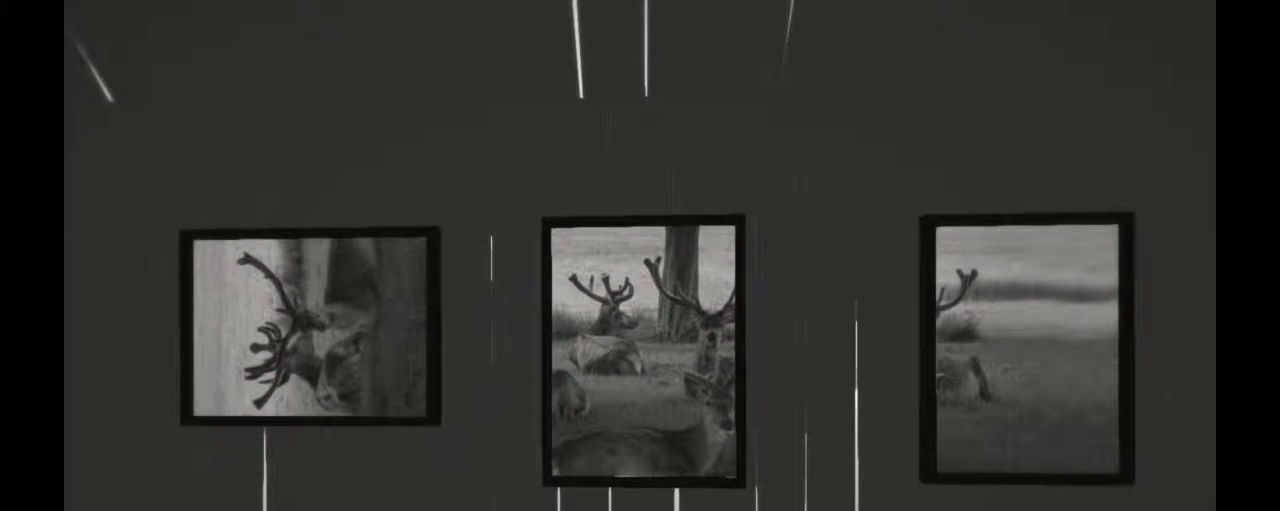
{"dt_ms": 500, "buttons": [], "left_stick": "center", "right_stick": "center", "events": [[17, "left_stick", "left"], [350, "left_stick", "center"]]}
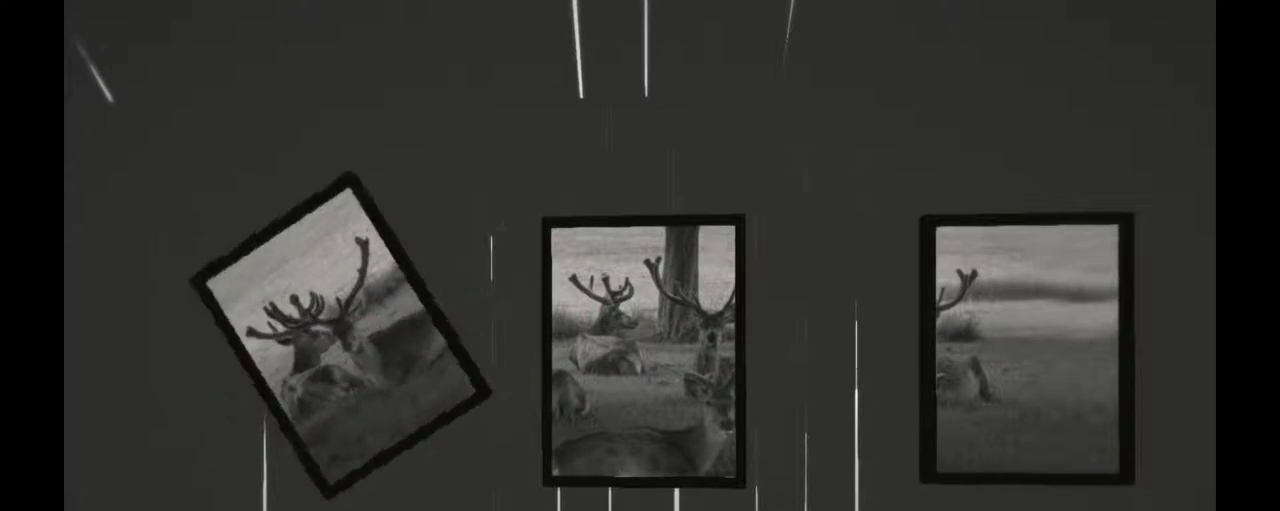
{"dt_ms": 500, "buttons": [], "left_stick": "center", "right_stick": "center", "events": []}
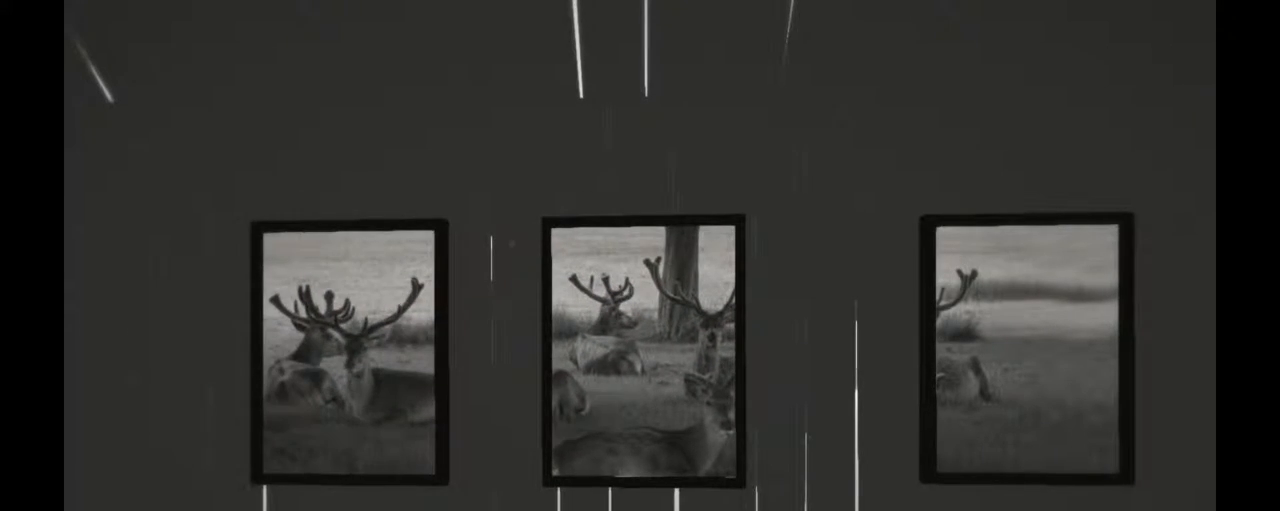
{"dt_ms": 500, "buttons": [], "left_stick": "center", "right_stick": "center", "events": []}
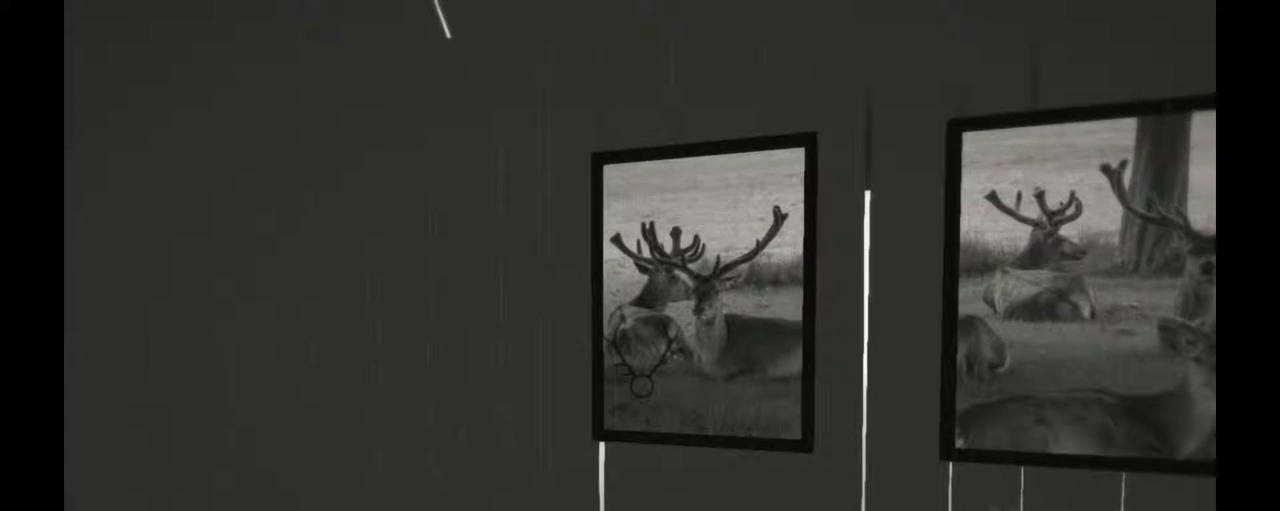
{"dt_ms": 500, "buttons": [], "left_stick": "center", "right_stick": "center", "events": []}
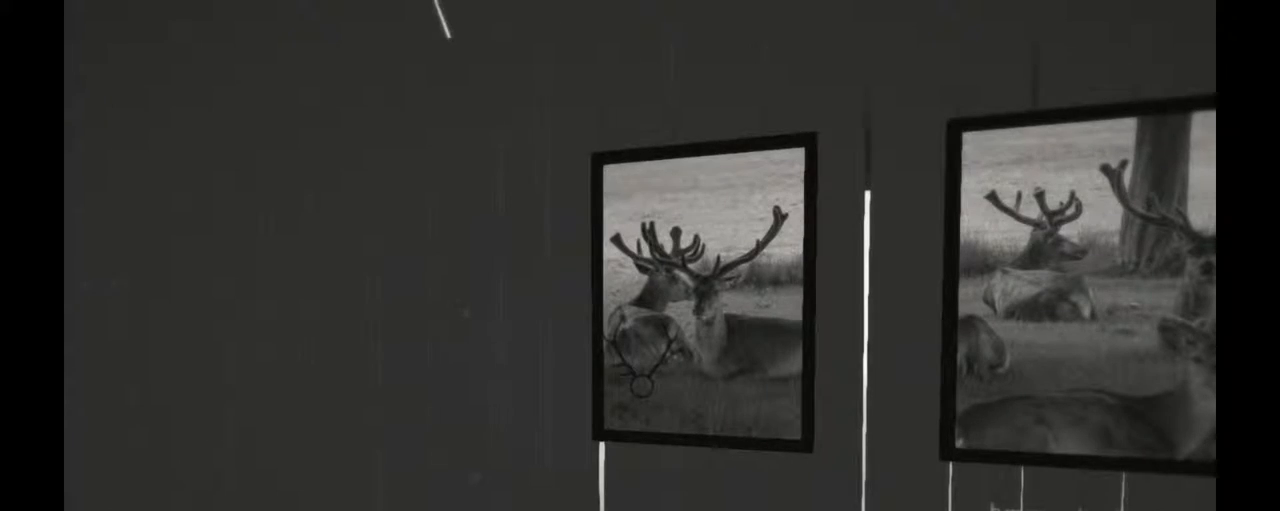
{"dt_ms": 500, "buttons": [], "left_stick": "center", "right_stick": "right", "events": [[67, "right_stick", "right"]]}
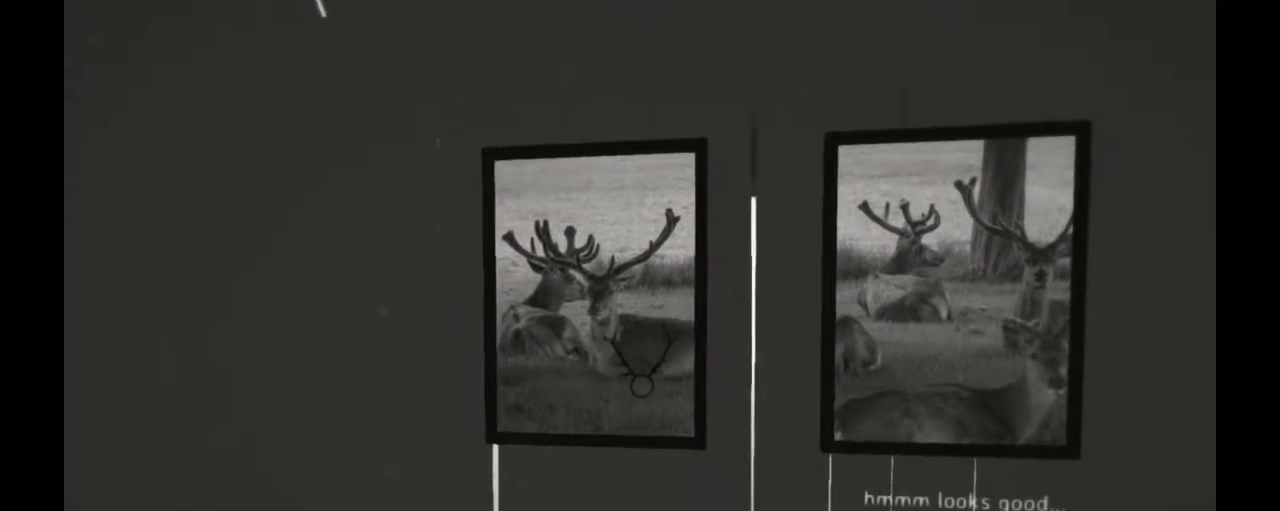
{"dt_ms": 500, "buttons": [], "left_stick": "center", "right_stick": "right", "events": []}
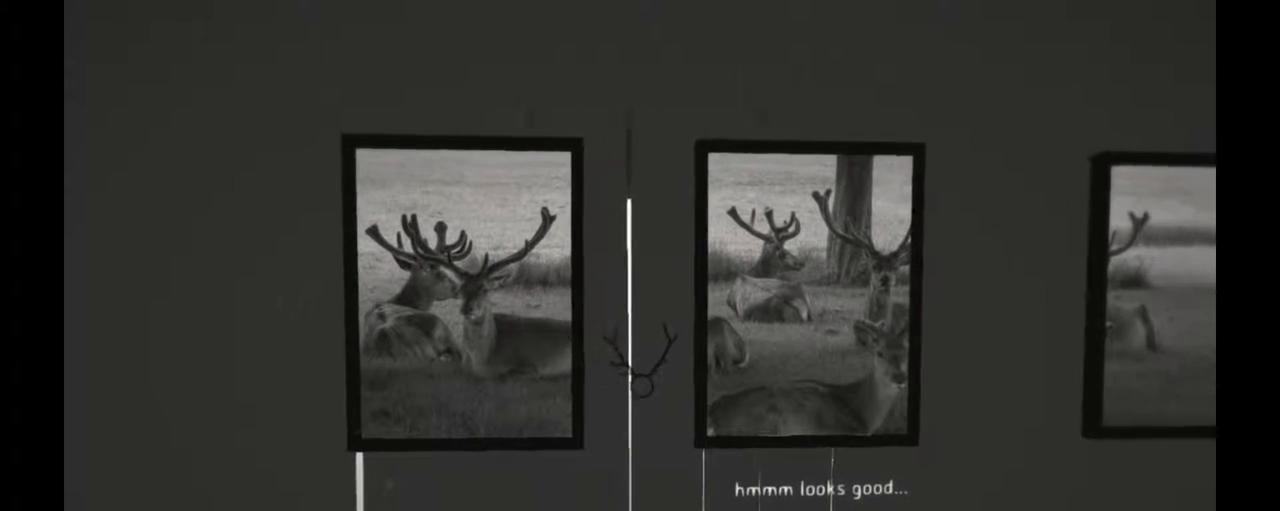
{"dt_ms": 500, "buttons": [], "left_stick": "center", "right_stick": "center", "events": [[433, "right_stick", "center"]]}
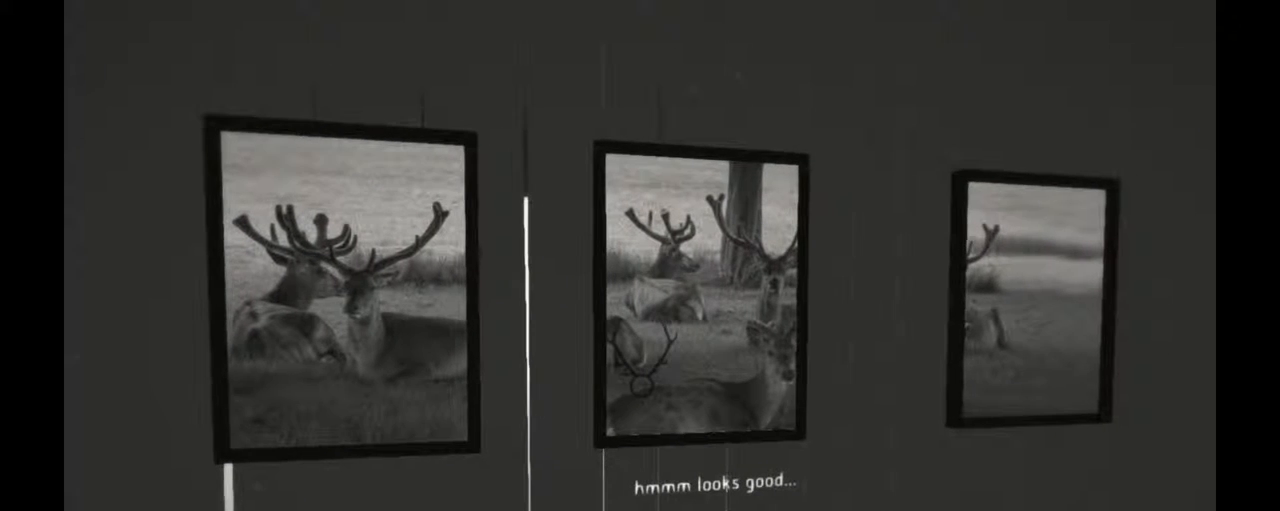
{"dt_ms": 500, "buttons": [], "left_stick": "center", "right_stick": "center", "events": []}
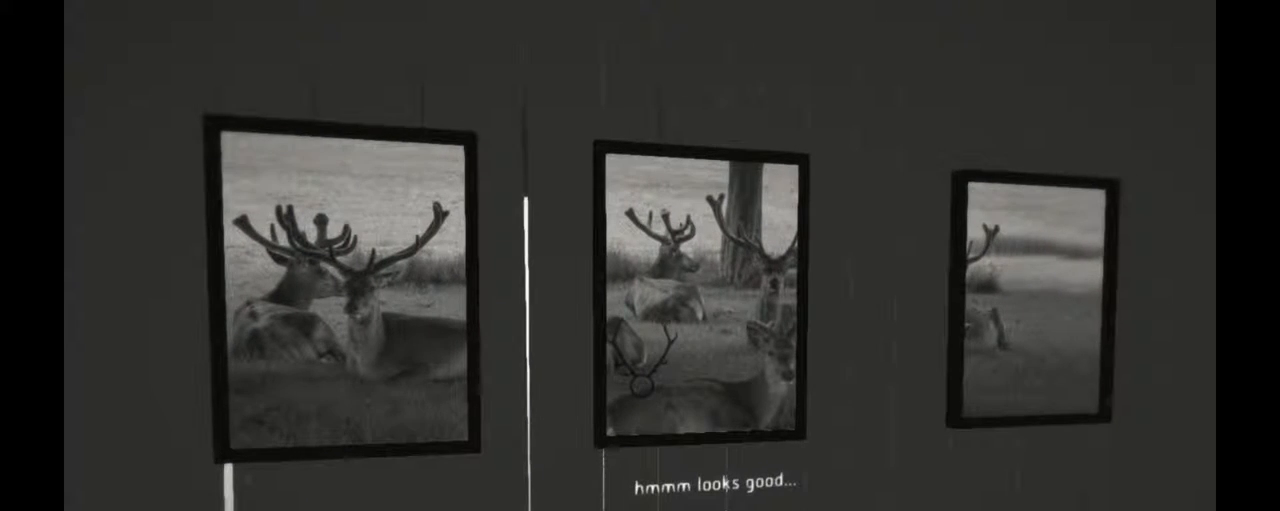
{"dt_ms": 500, "buttons": [], "left_stick": "center", "right_stick": "center", "events": []}
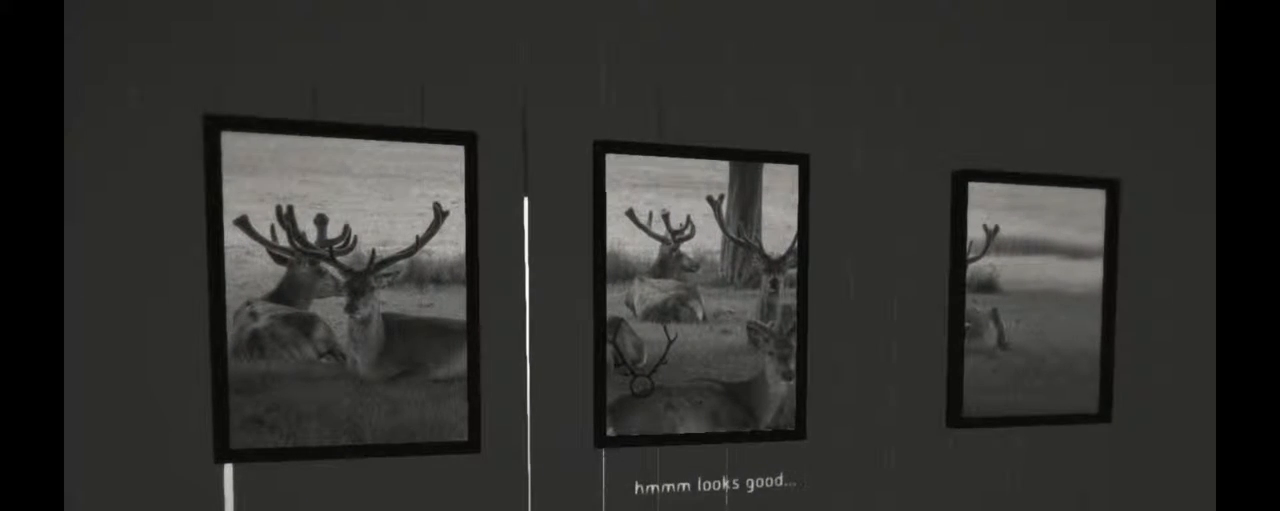
{"dt_ms": 500, "buttons": [], "left_stick": "center", "right_stick": "left", "events": [[167, "left_stick", "left"], [300, "right_stick", "left"], [467, "left_stick", "center"]]}
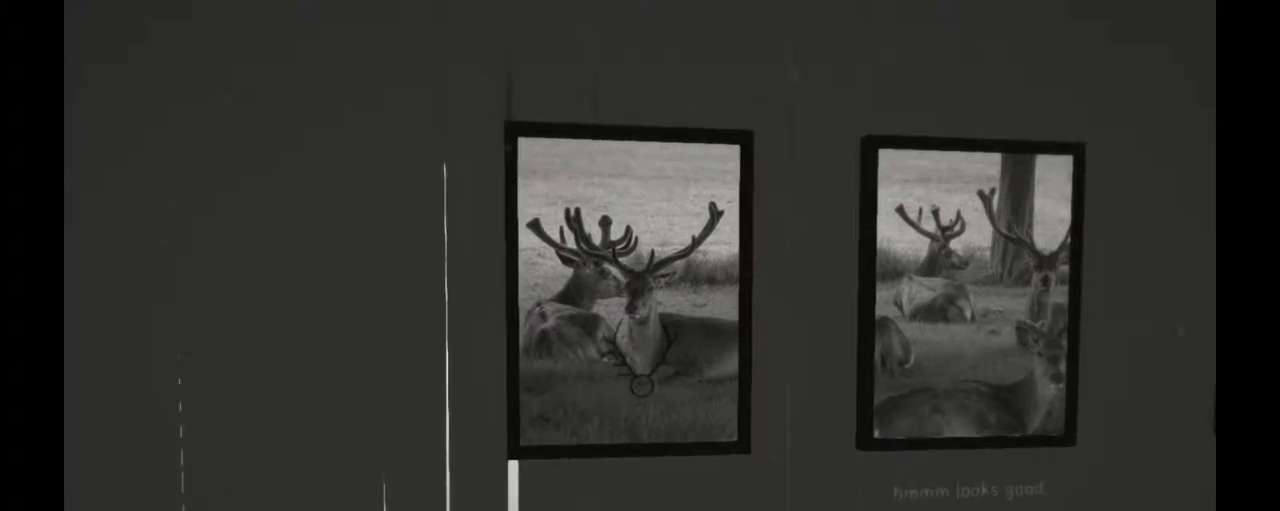
{"dt_ms": 500, "buttons": [], "left_stick": "center", "right_stick": "down-left", "events": [[300, "right_stick", "down-left"]]}
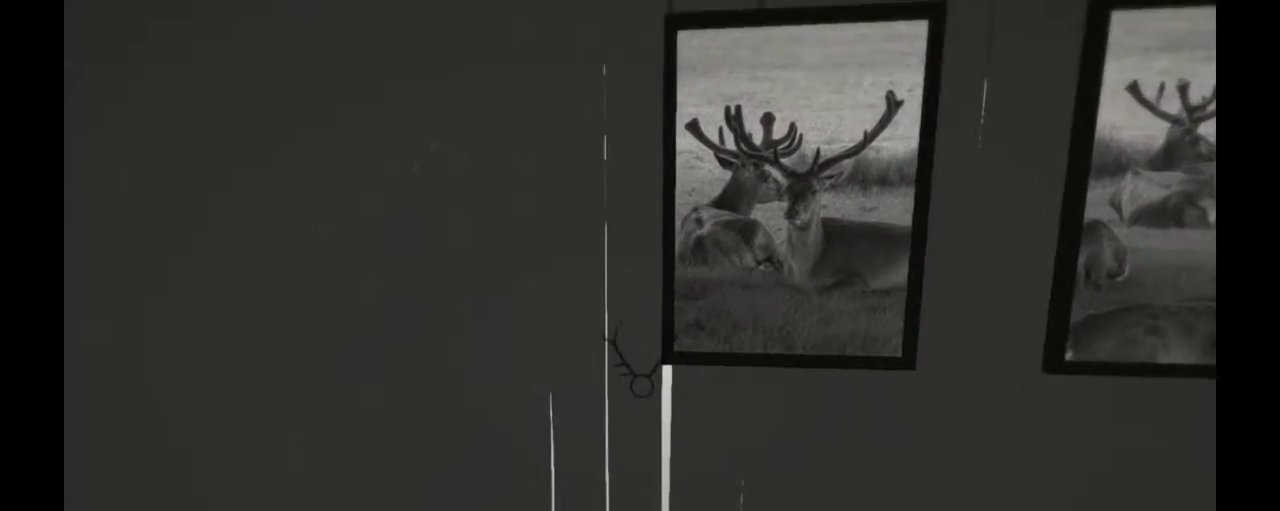
{"dt_ms": 500, "buttons": [], "left_stick": "down-left", "right_stick": "down-left"}
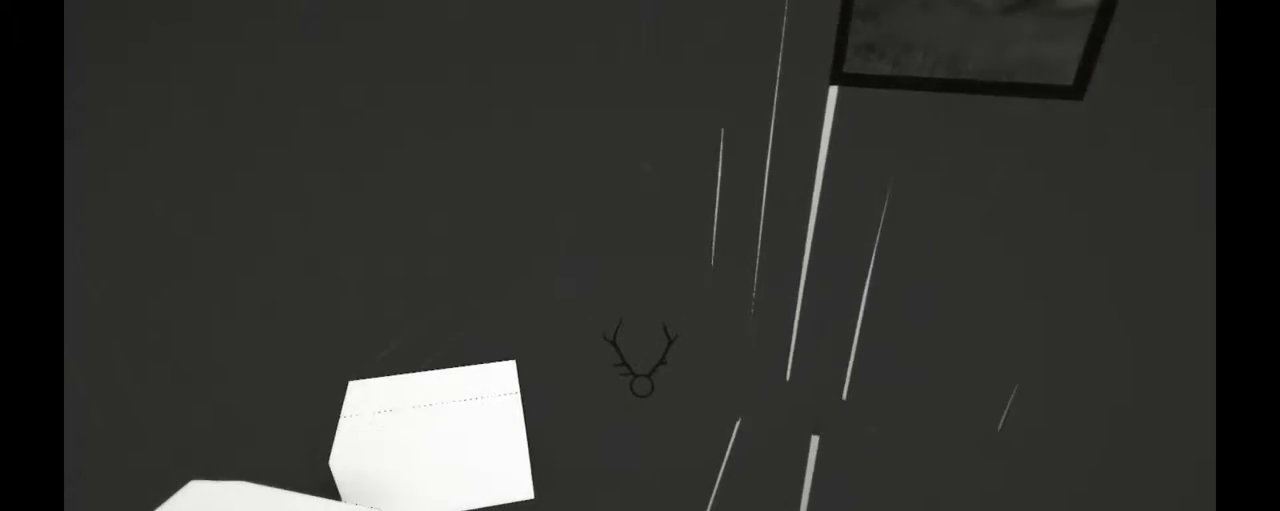
{"dt_ms": 1000, "buttons": [], "left_stick": "up-left", "right_stick": "center"}
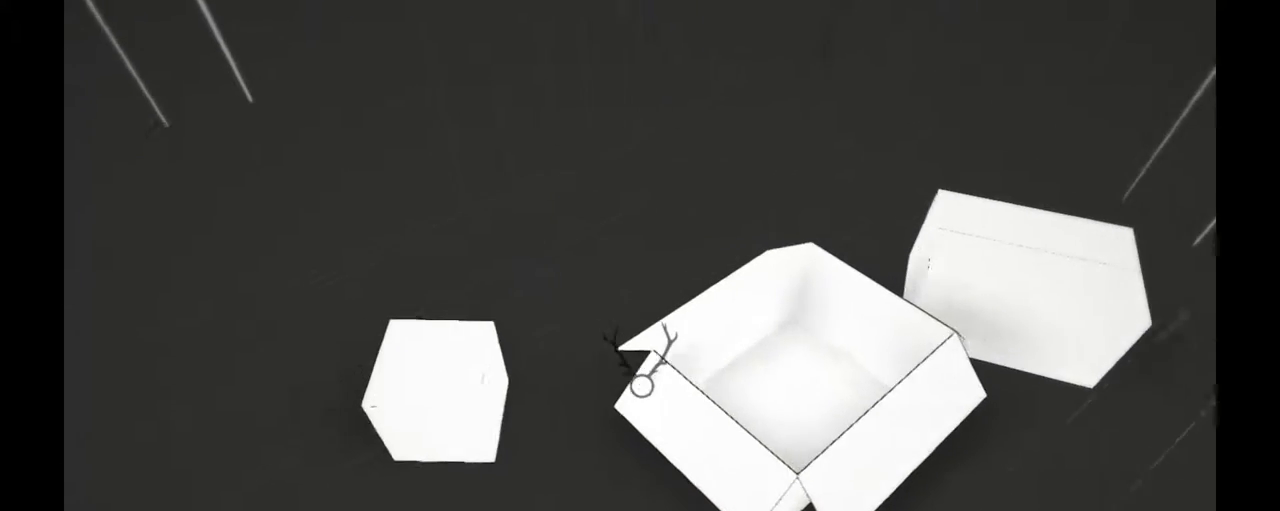
{"dt_ms": 500, "buttons": [], "left_stick": "center", "right_stick": "down-right", "events": [[367, "left_stick", "center"], [417, "right_stick", "down-right"]]}
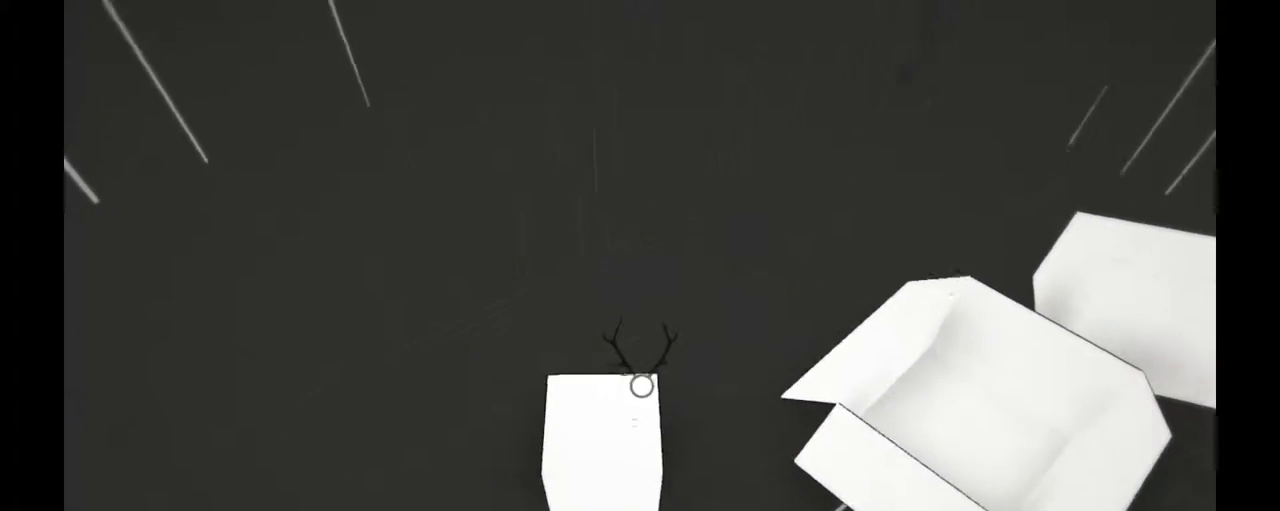
{"dt_ms": 500, "buttons": [], "left_stick": "up", "right_stick": "right", "events": [[83, "left_stick", "left"], [283, "left_stick", "up-left"], [417, "right_stick", "right"], [500, "left_stick", "up"]]}
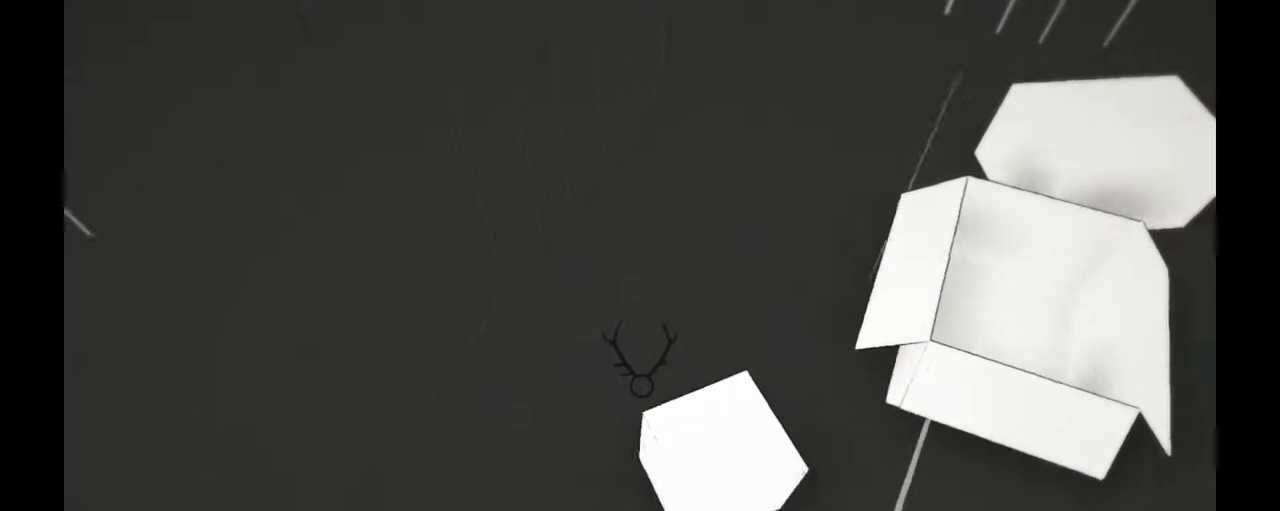
{"dt_ms": 500, "buttons": [], "left_stick": "up-right", "right_stick": "right", "events": [[267, "left_stick", "up-right"]]}
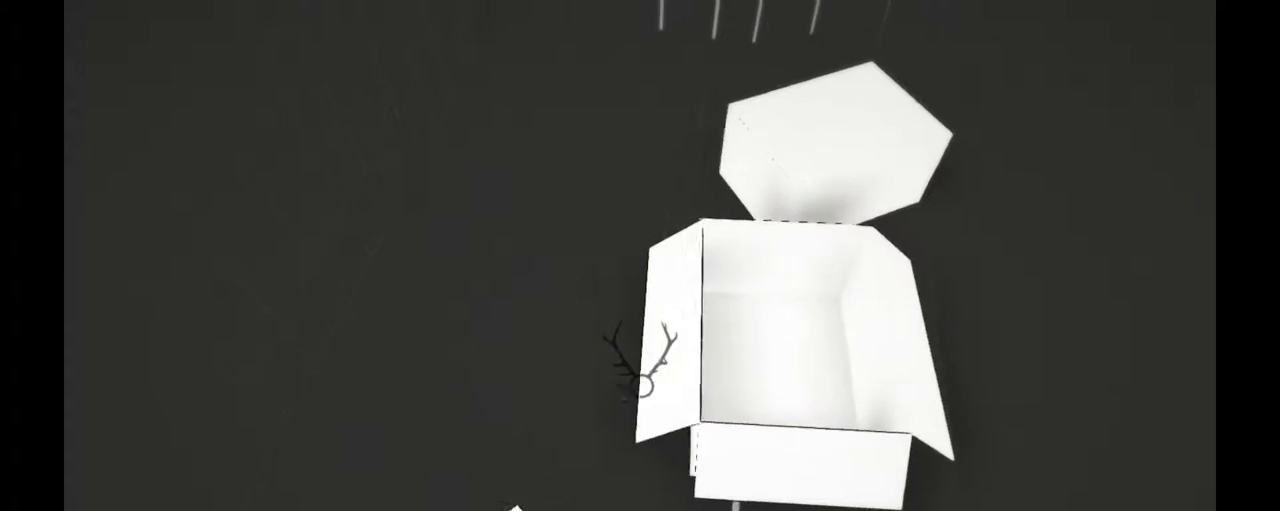
{"dt_ms": 500, "buttons": [], "left_stick": "center", "right_stick": "right", "events": [[50, "right_stick", "center"], [100, "left_stick", "center"], [267, "right_stick", "right"]]}